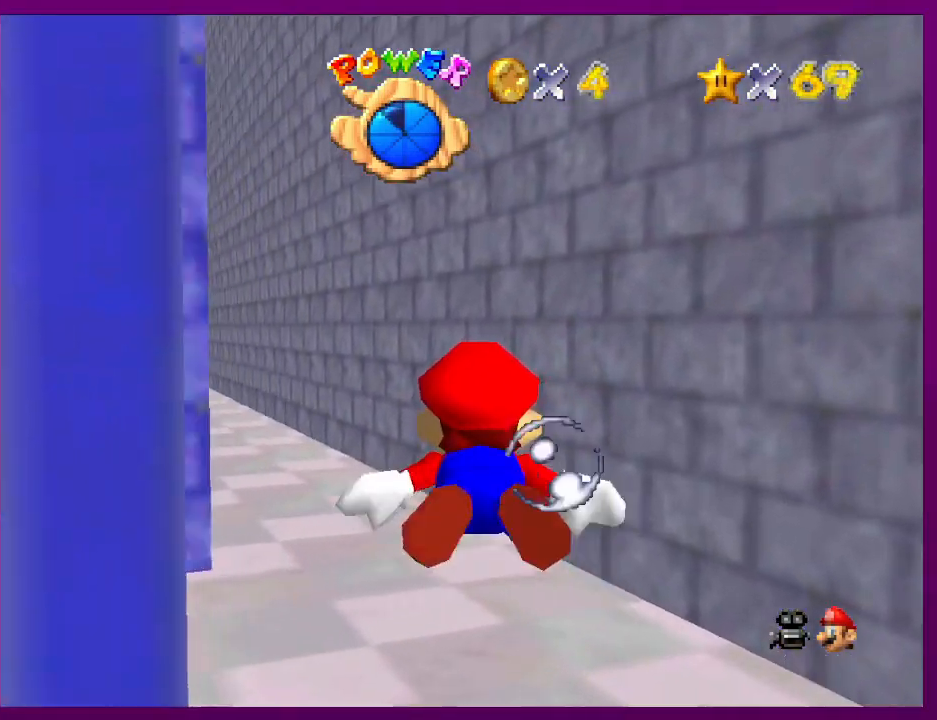
Gameplay with a controller (Nintendo layout); each line is a JSON object with the inputs held at the frame after it. "events" lists button and stick changes between this image and that frame as [ms after this image, input, new state], when the widget could be followed in between. Not read: L3 R3.
{"buttons": ["A"], "left_stick": "center", "events": [[100, "left_stick", "left"], [300, "left_stick", "center"], [333, "A", "down"]]}
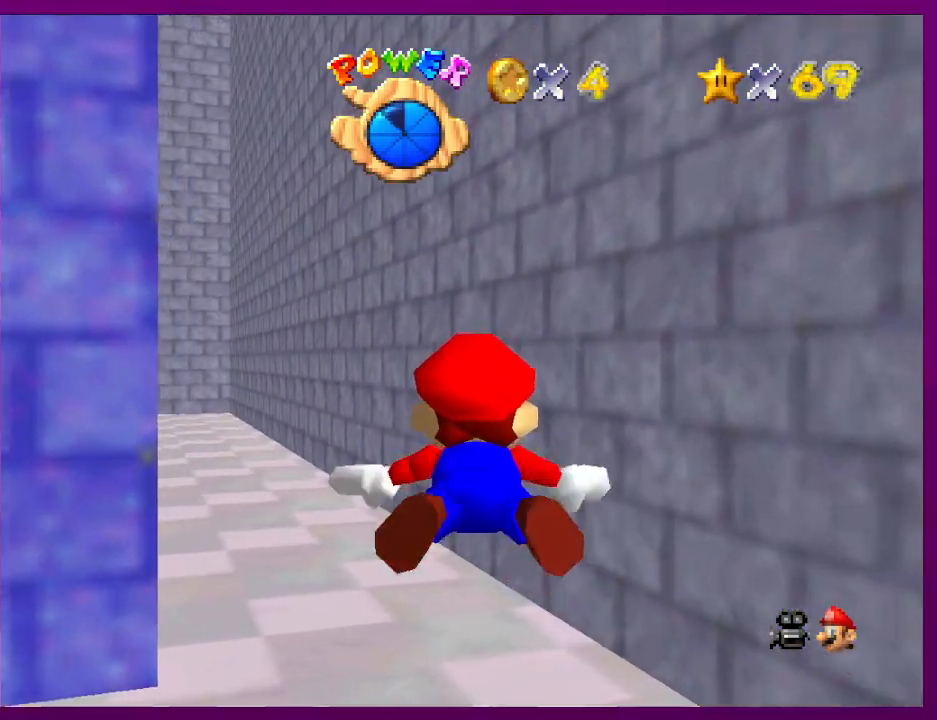
{"buttons": ["A"], "left_stick": "left", "events": [[33, "A", "up"], [300, "left_stick", "left"], [467, "A", "down"]]}
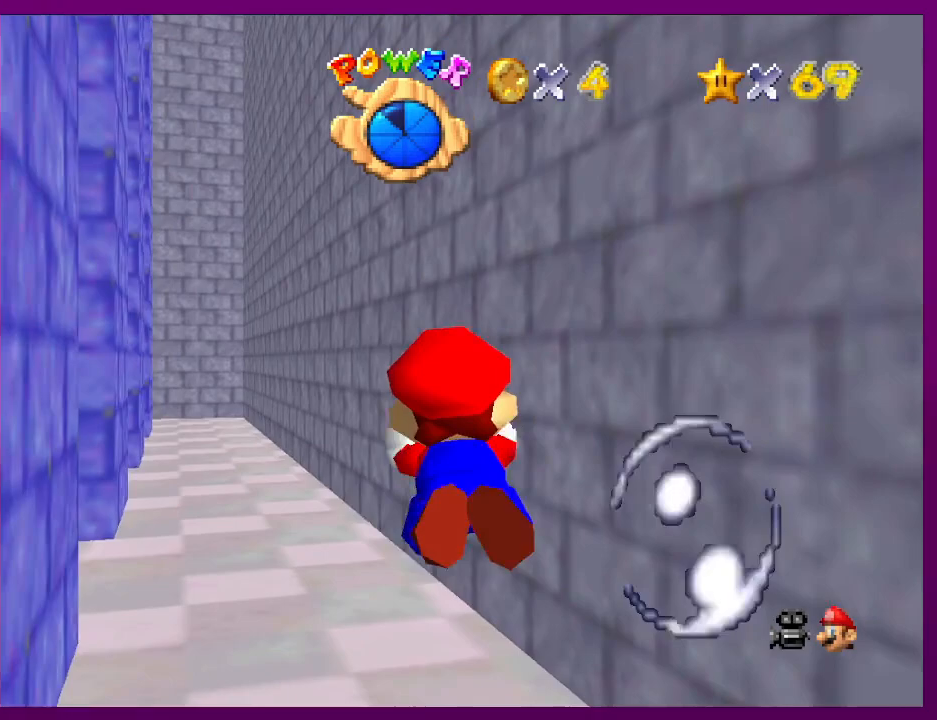
{"buttons": [], "left_stick": "center", "events": [[167, "A", "up"], [400, "left_stick", "center"]]}
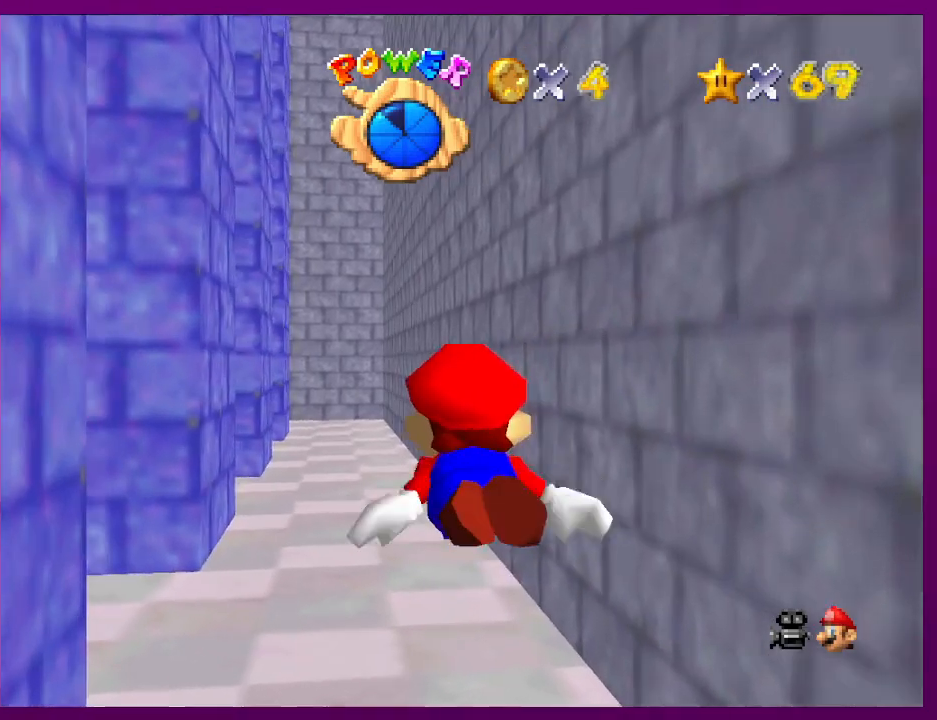
{"buttons": [], "left_stick": "center", "events": [[133, "A", "down"], [300, "A", "up"]]}
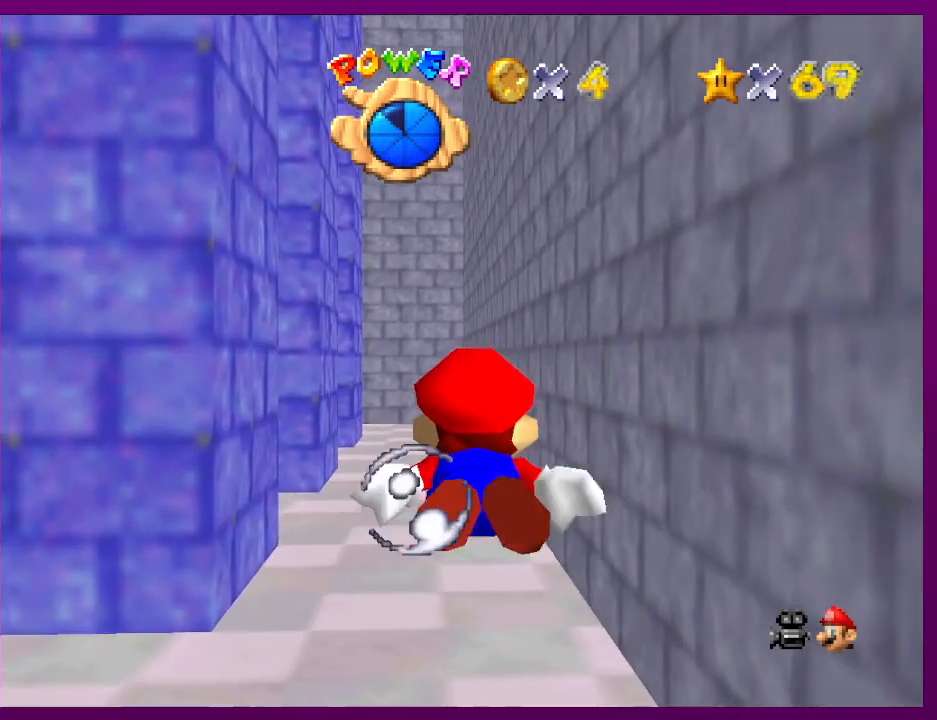
{"buttons": ["A"], "left_stick": "center", "events": [[333, "A", "down"]]}
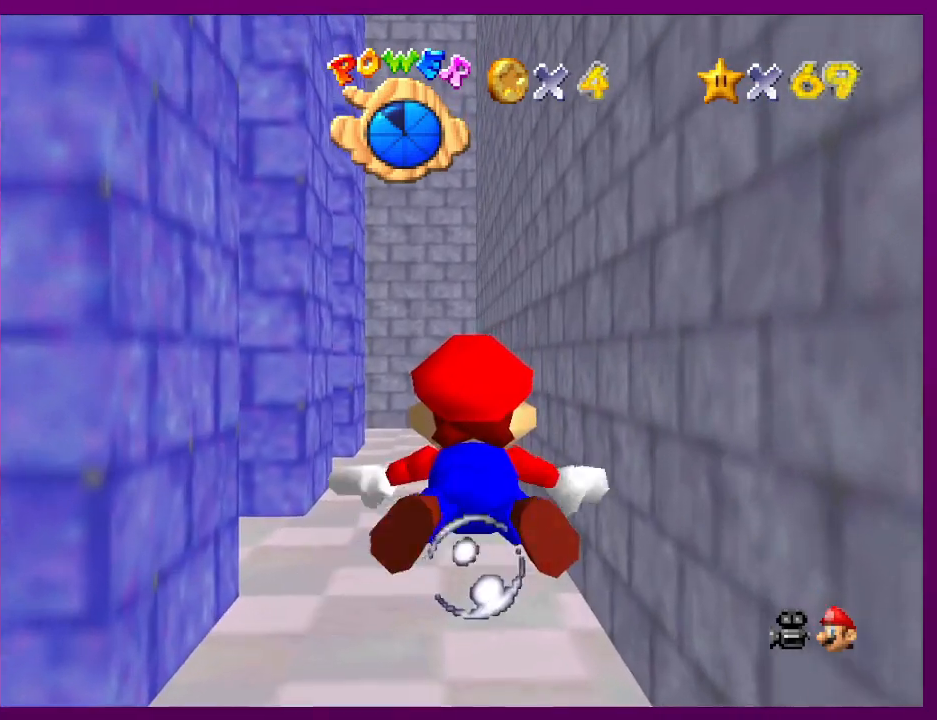
{"buttons": ["A"], "left_stick": "center", "events": [[33, "A", "up"], [467, "A", "down"]]}
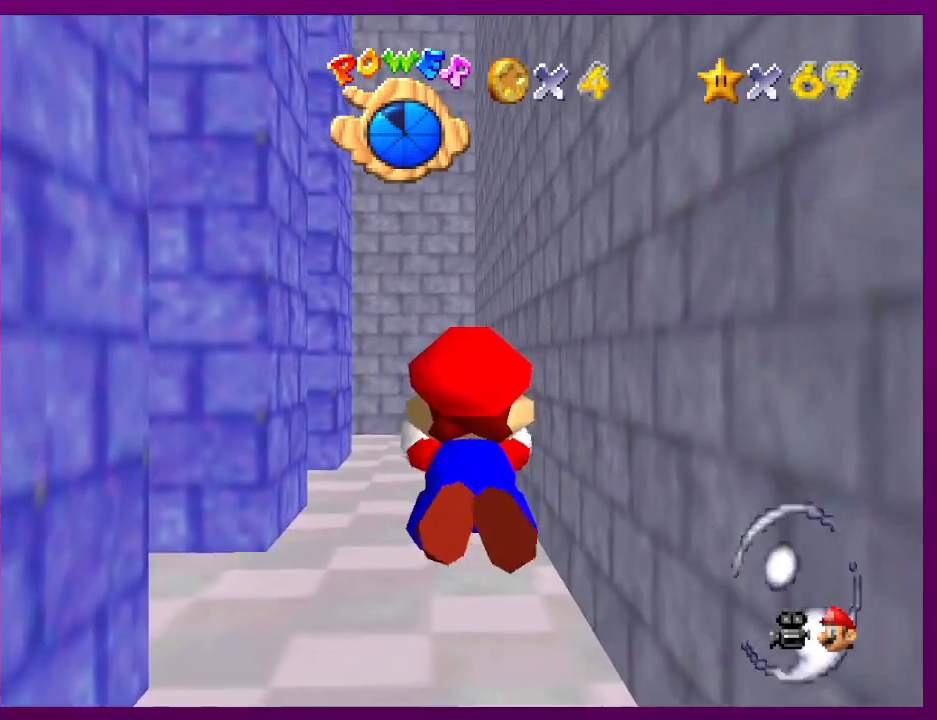
{"buttons": ["A"], "left_stick": "center", "events": []}
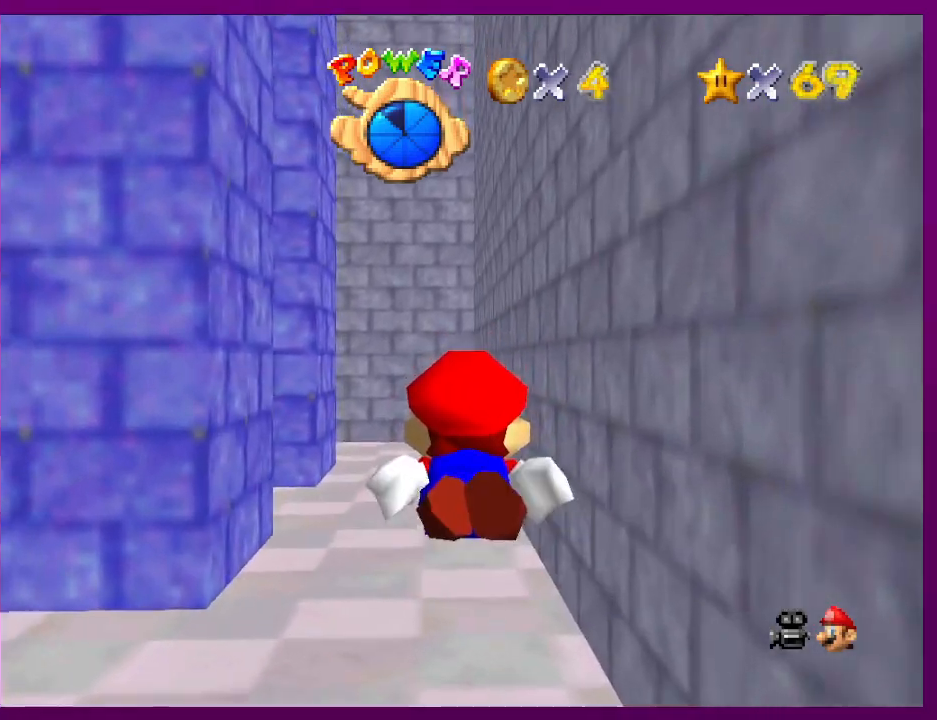
{"buttons": [], "left_stick": "center", "events": [[33, "A", "up"], [267, "A", "down"], [433, "A", "up"]]}
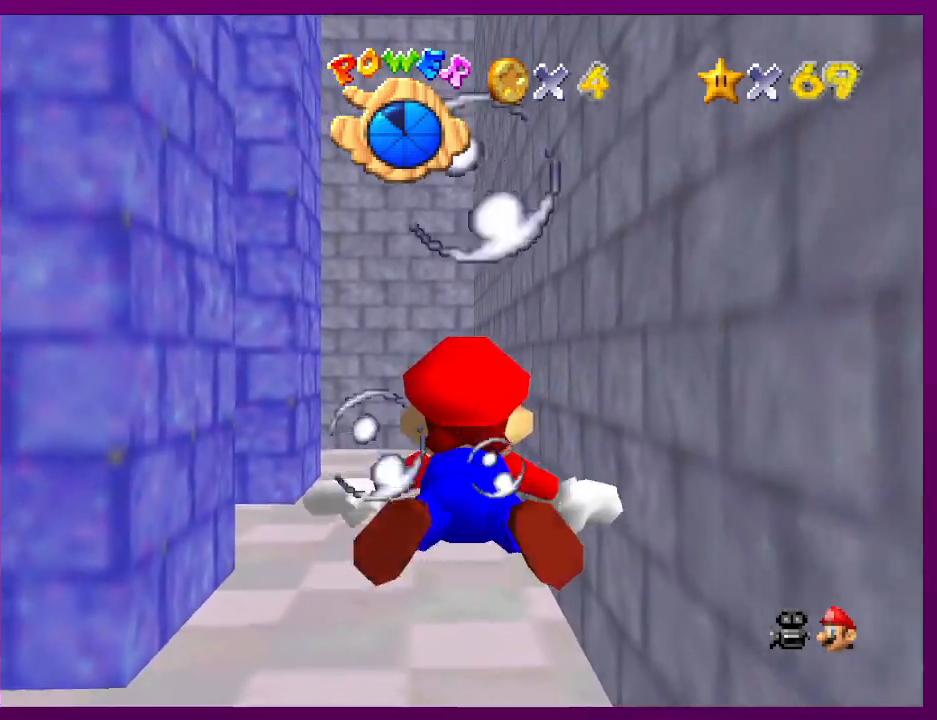
{"buttons": ["A"], "left_stick": "center", "events": [[333, "A", "down"]]}
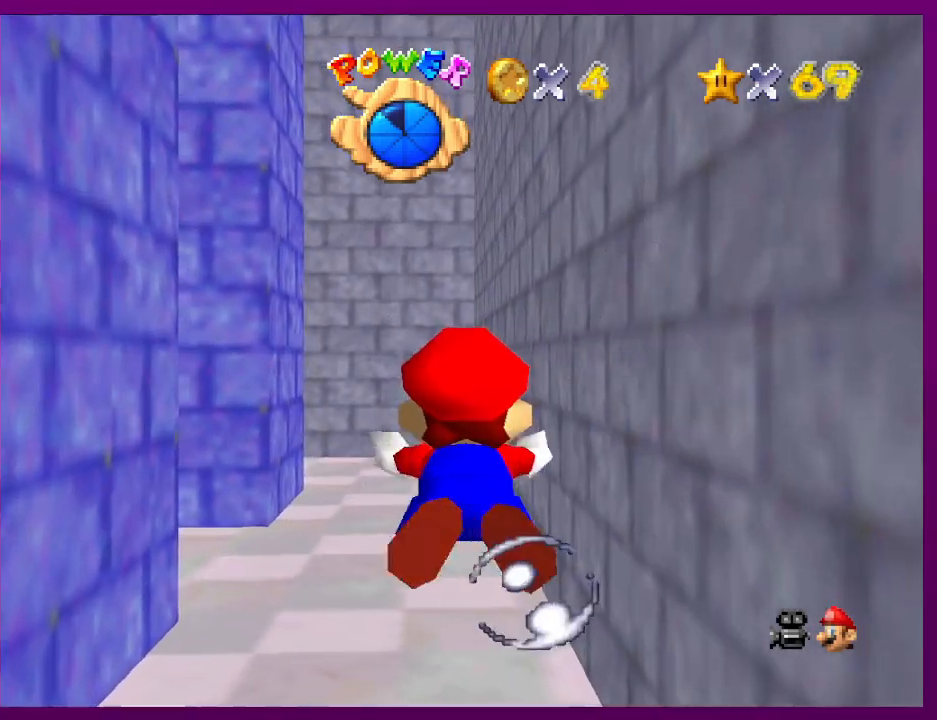
{"buttons": ["A"], "left_stick": "up-left", "events": [[67, "A", "up"], [400, "left_stick", "up-left"], [467, "A", "down"]]}
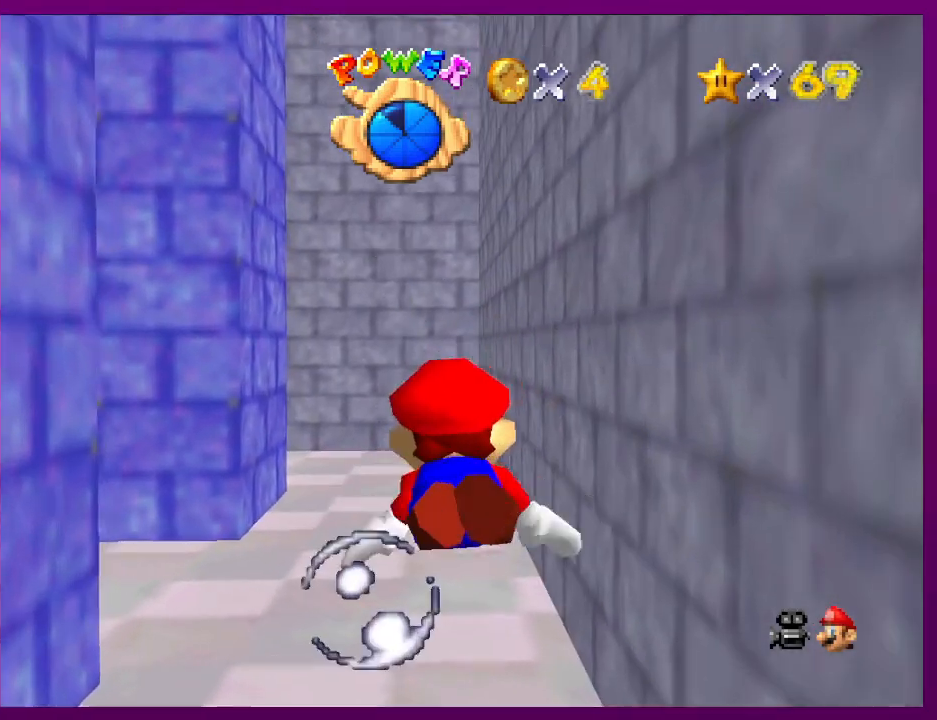
{"buttons": [], "left_stick": "center", "events": [[133, "left_stick", "center"], [233, "A", "up"], [233, "R1", "down"], [367, "R1", "up"]]}
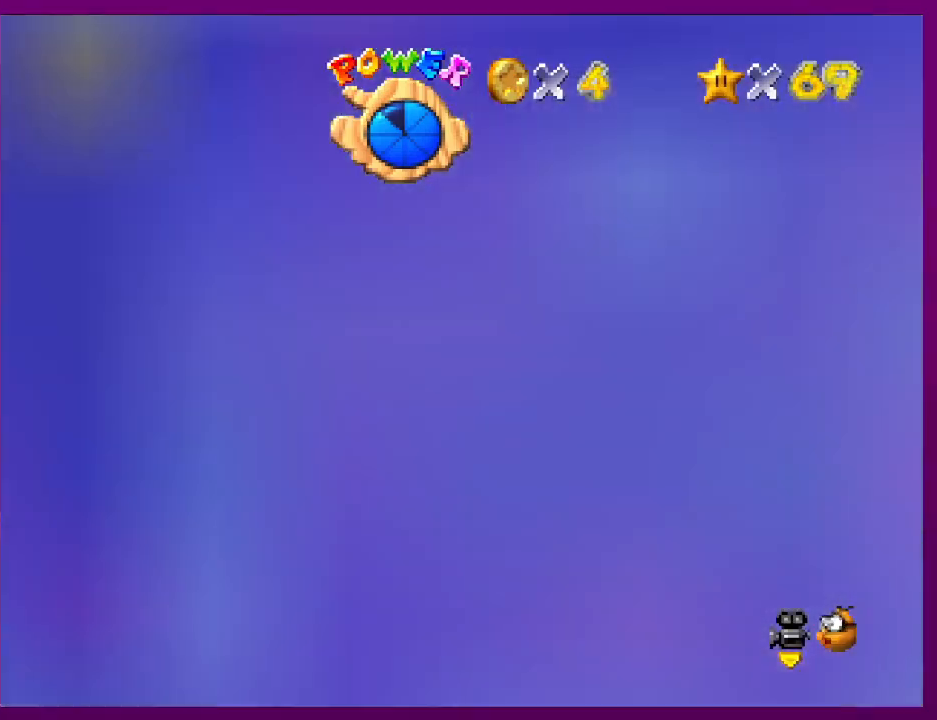
{"buttons": ["C_LEFT"], "left_stick": "center", "events": [[233, "A", "down"], [333, "A", "up"], [467, "C_LEFT", "down"]]}
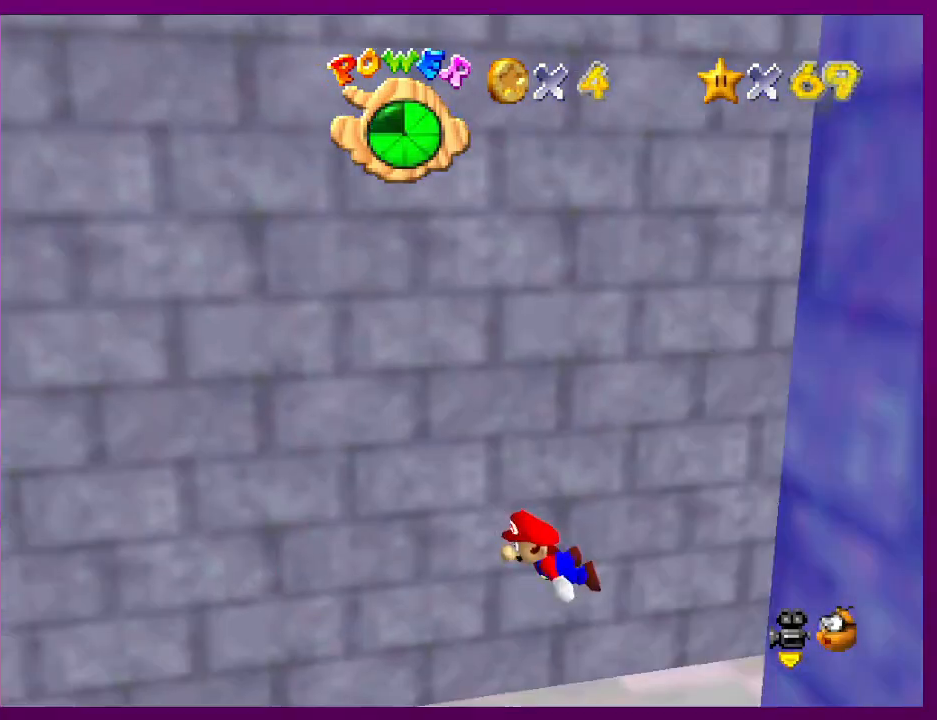
{"buttons": [], "left_stick": "center", "events": [[100, "C_LEFT", "up"], [200, "C_LEFT", "down"], [267, "C_LEFT", "up"], [333, "C_UP", "down"], [400, "C_UP", "up"]]}
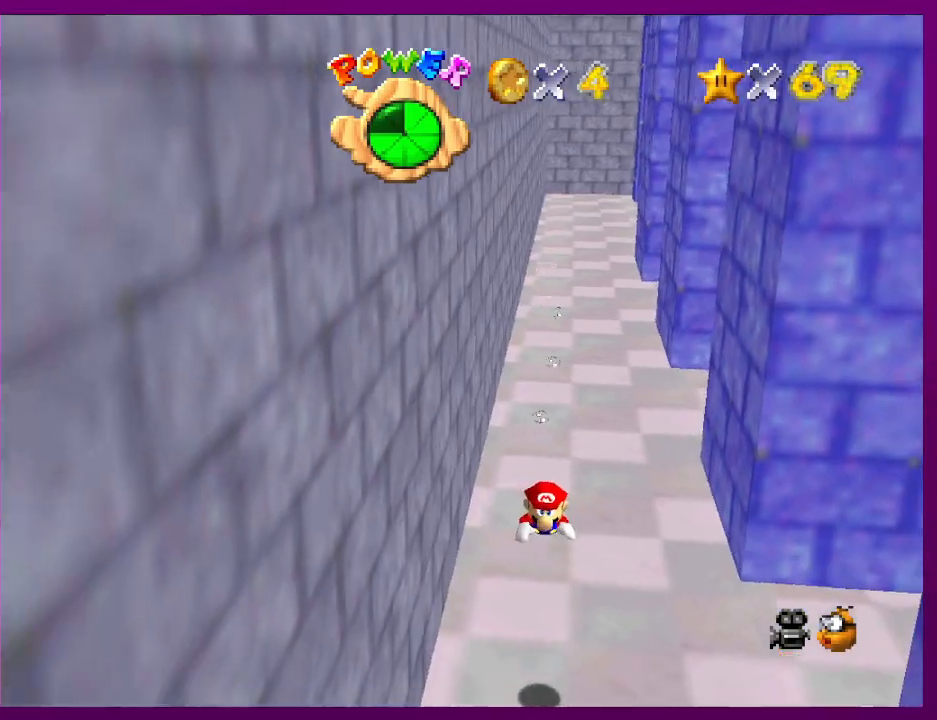
{"buttons": [], "left_stick": "center", "events": []}
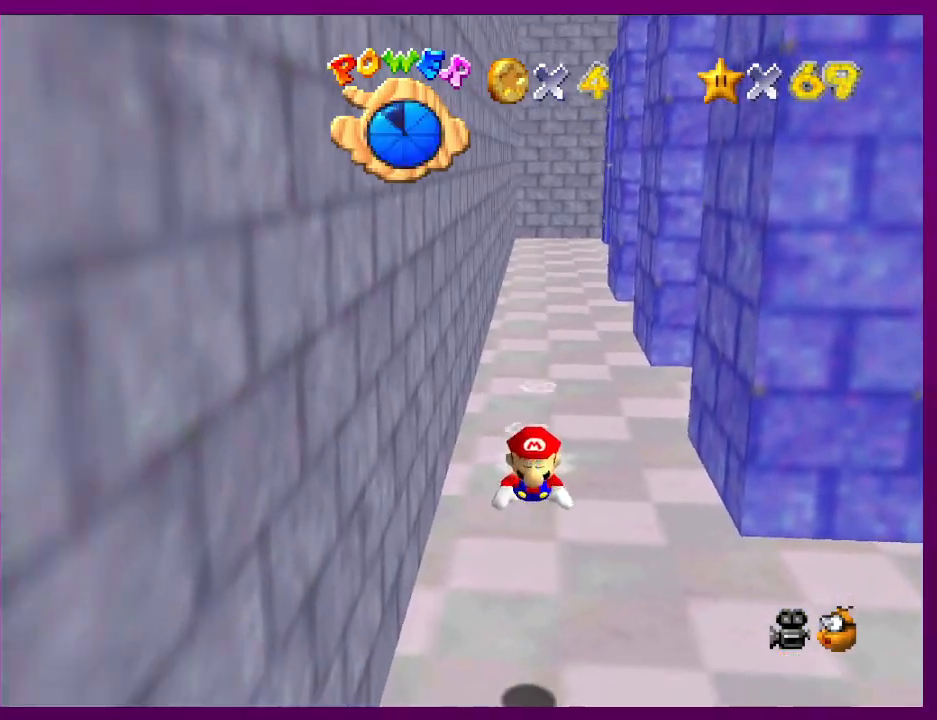
{"buttons": [], "left_stick": "center", "events": []}
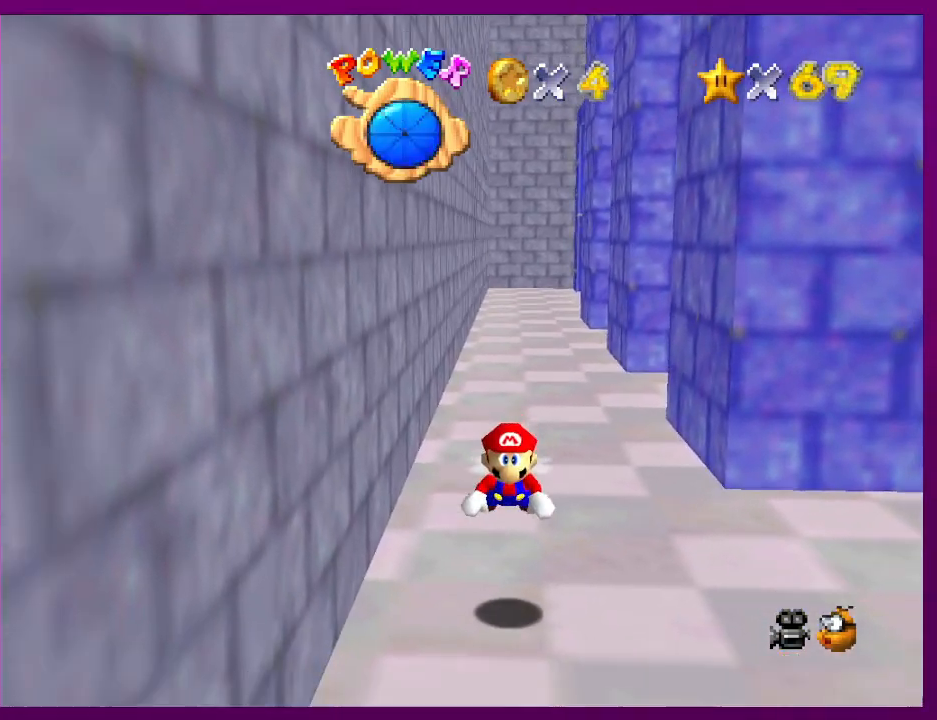
{"buttons": [], "left_stick": "down", "events": [[367, "left_stick", "down"]]}
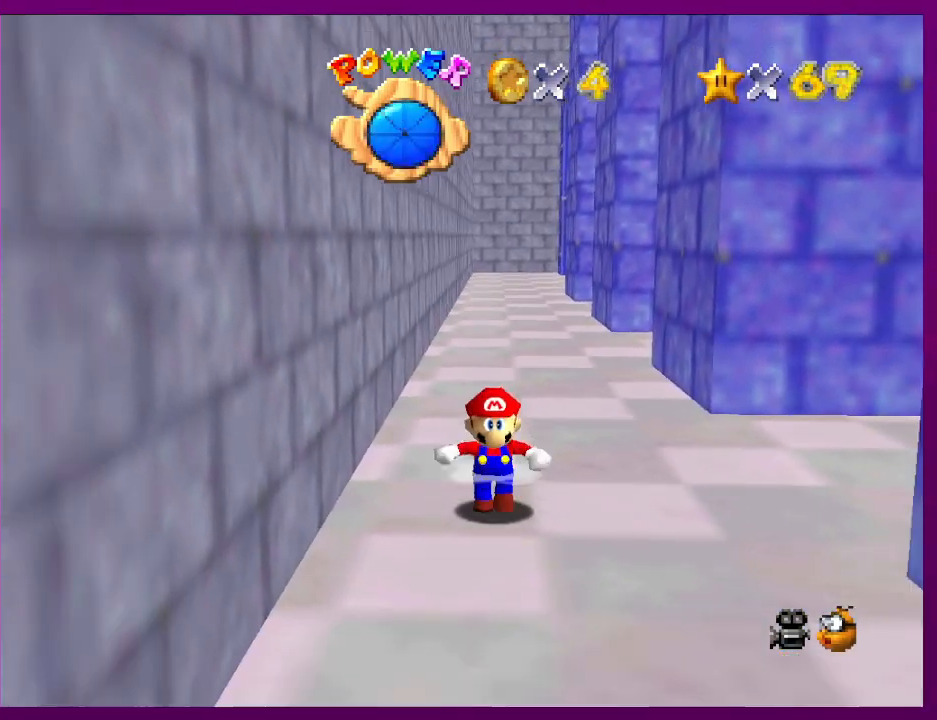
{"buttons": [], "left_stick": "down", "events": []}
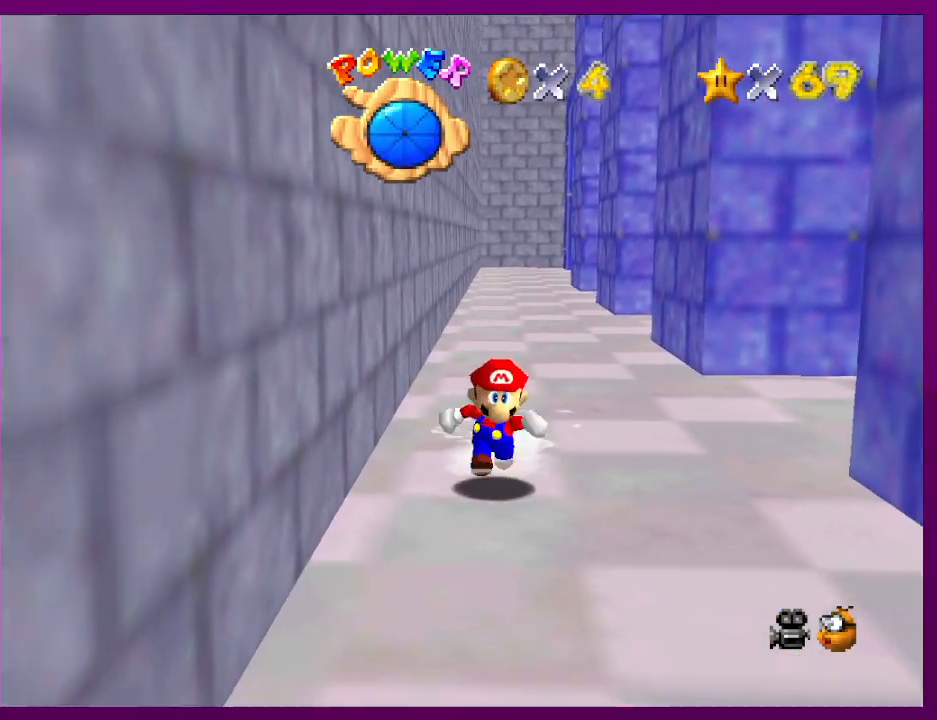
{"buttons": ["A"], "left_stick": "right", "events": [[67, "left_stick", "down-right"], [167, "left_stick", "right"], [333, "A", "down"]]}
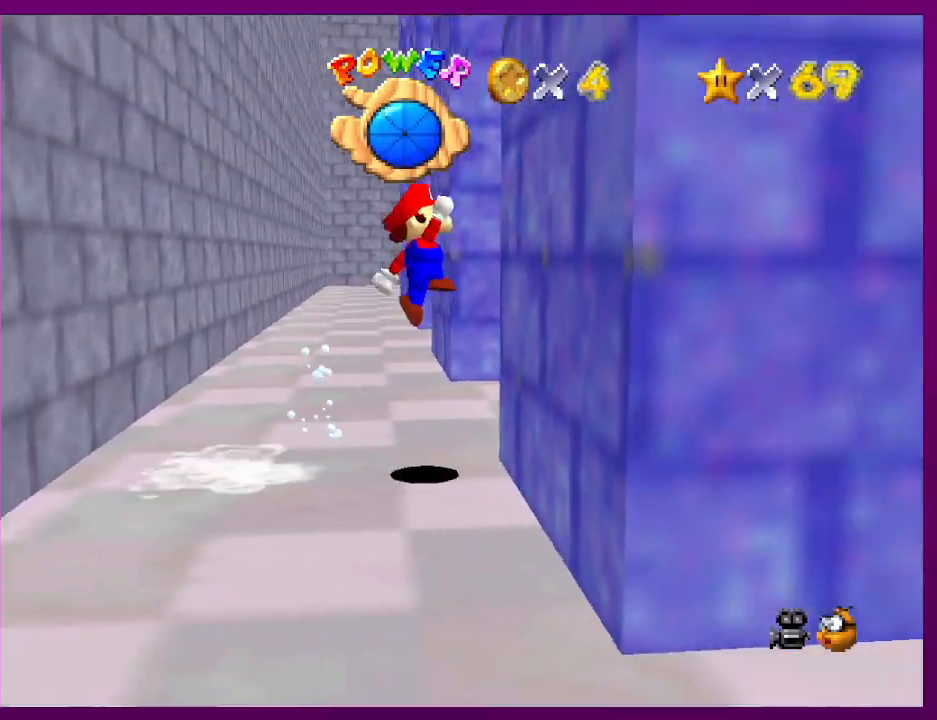
{"buttons": ["A"], "left_stick": "left", "events": [[133, "A", "up"], [167, "left_stick", "center"], [233, "A", "down"], [233, "left_stick", "left"]]}
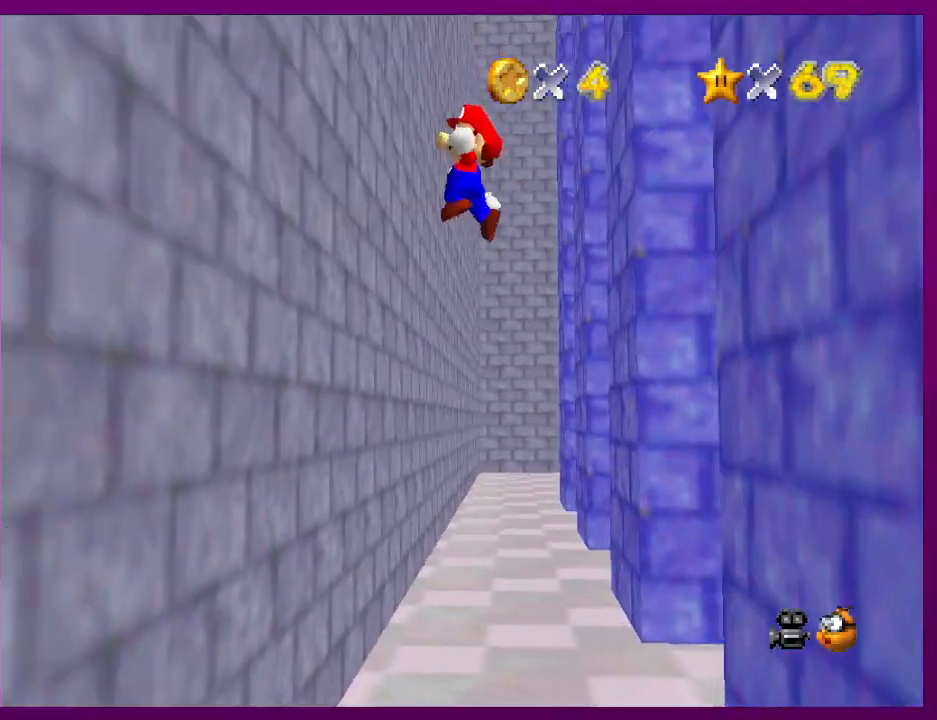
{"buttons": ["A"], "left_stick": "right", "events": [[133, "A", "up"], [300, "A", "down"], [300, "left_stick", "right"]]}
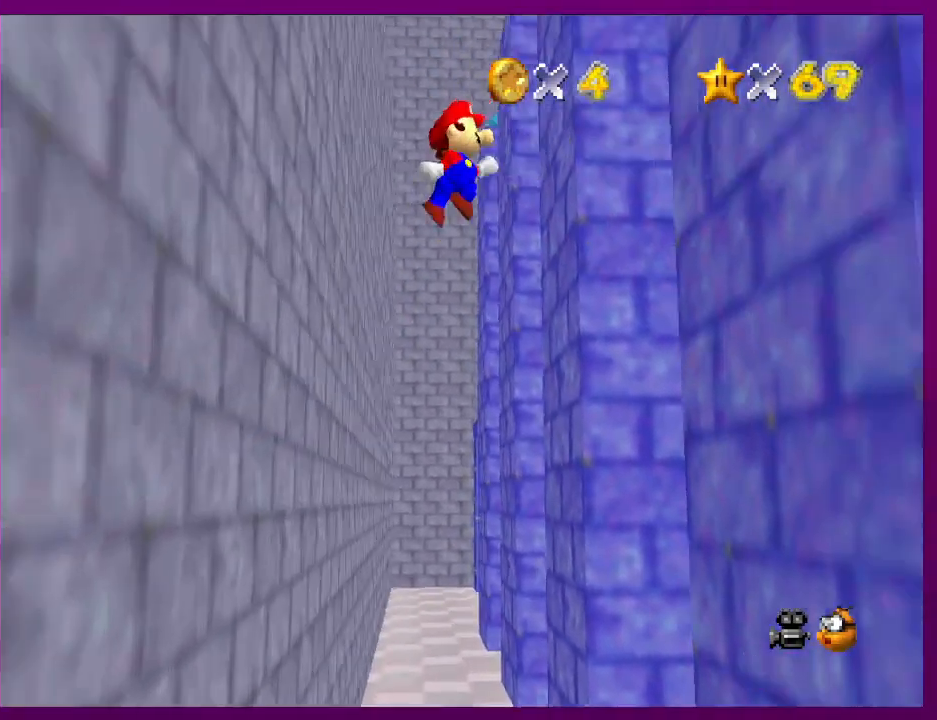
{"buttons": ["A"], "left_stick": "left", "events": [[300, "A", "up"], [333, "left_stick", "center"], [367, "A", "down"], [433, "left_stick", "left"]]}
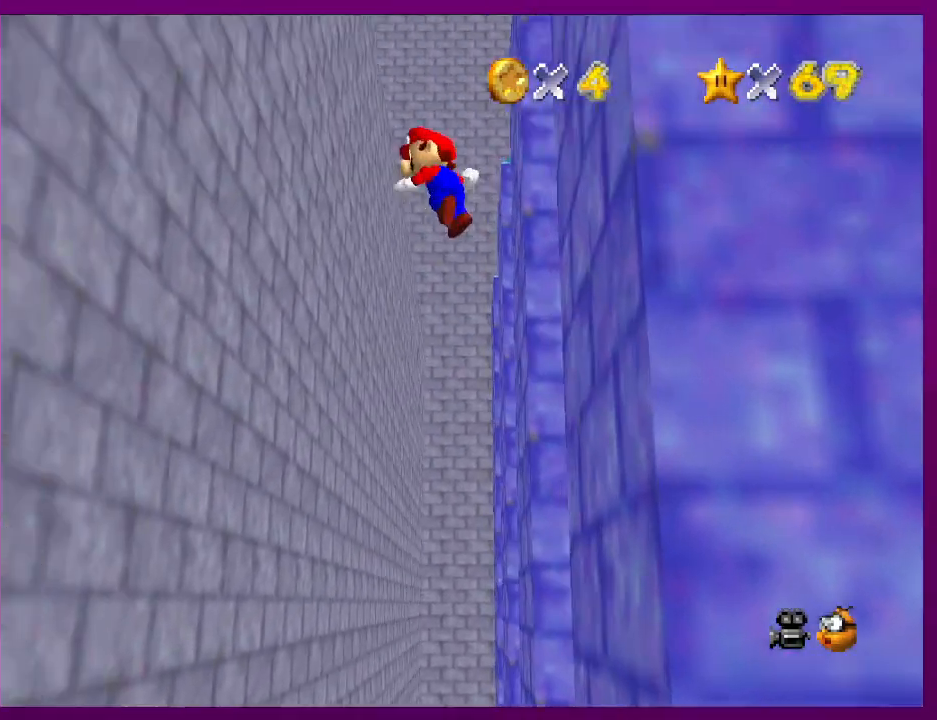
{"buttons": ["A"], "left_stick": "right", "events": [[367, "A", "up"], [433, "left_stick", "down"], [500, "A", "down"], [500, "left_stick", "right"]]}
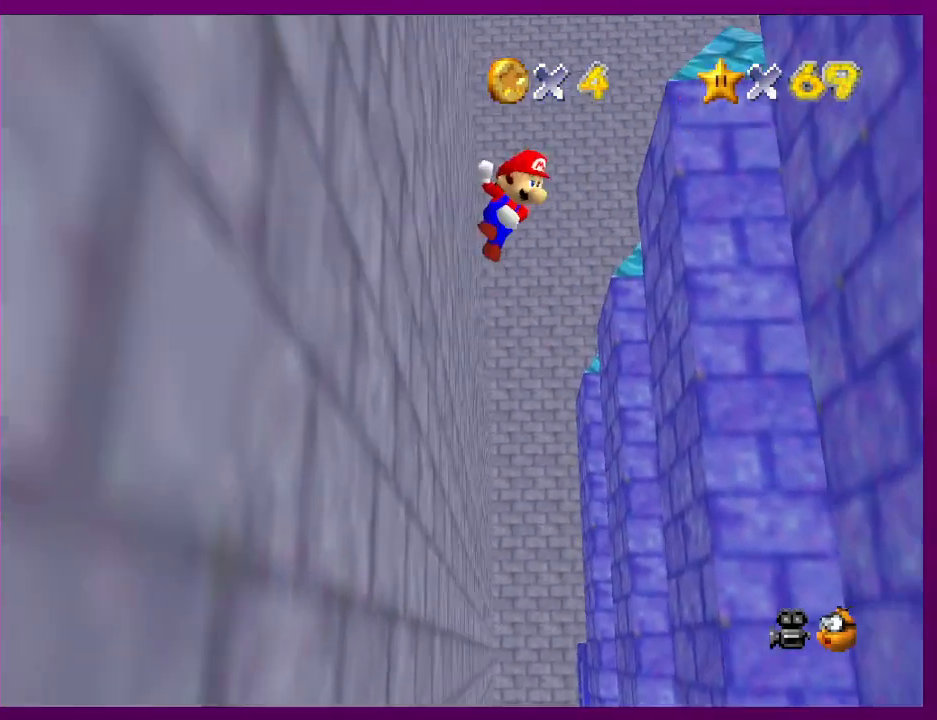
{"buttons": [], "left_stick": "right", "events": [[467, "A", "up"]]}
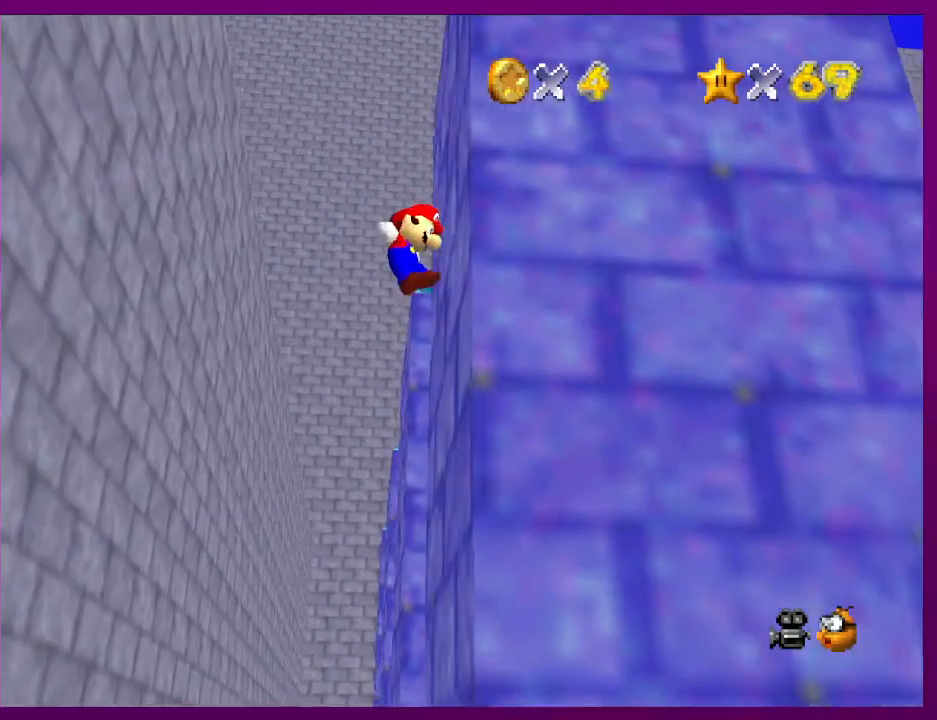
{"buttons": ["C_LEFT"], "left_stick": "left", "events": [[33, "left_stick", "left"], [133, "A", "down"], [433, "A", "up"], [500, "C_LEFT", "down"]]}
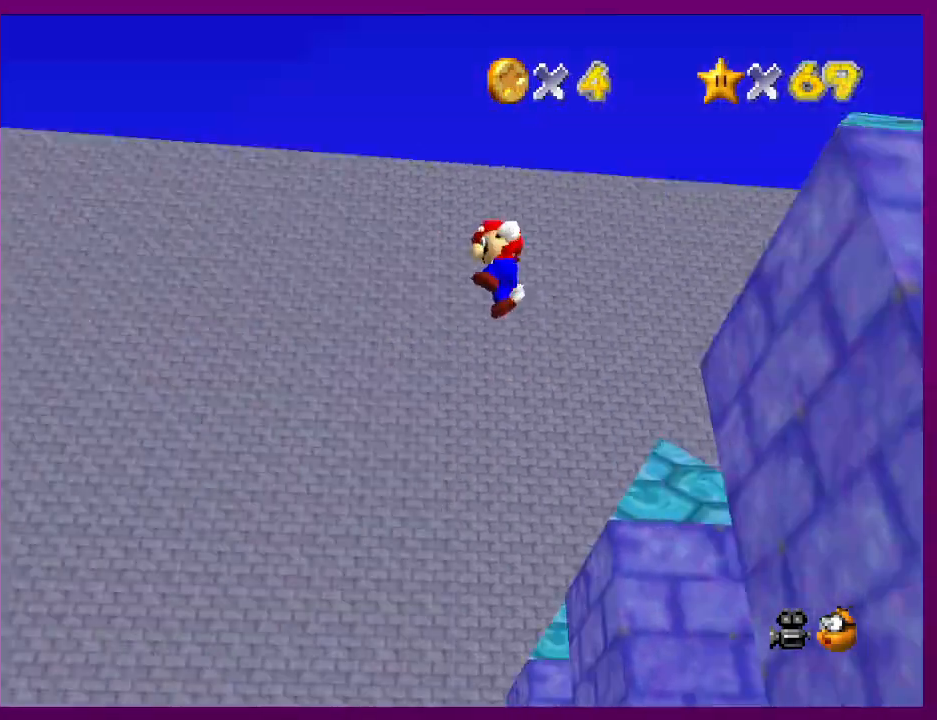
{"buttons": ["A"], "left_stick": "center", "events": [[133, "C_LEFT", "up"], [167, "A", "down"], [167, "left_stick", "center"], [233, "left_stick", "right"], [367, "left_stick", "up"], [500, "left_stick", "center"]]}
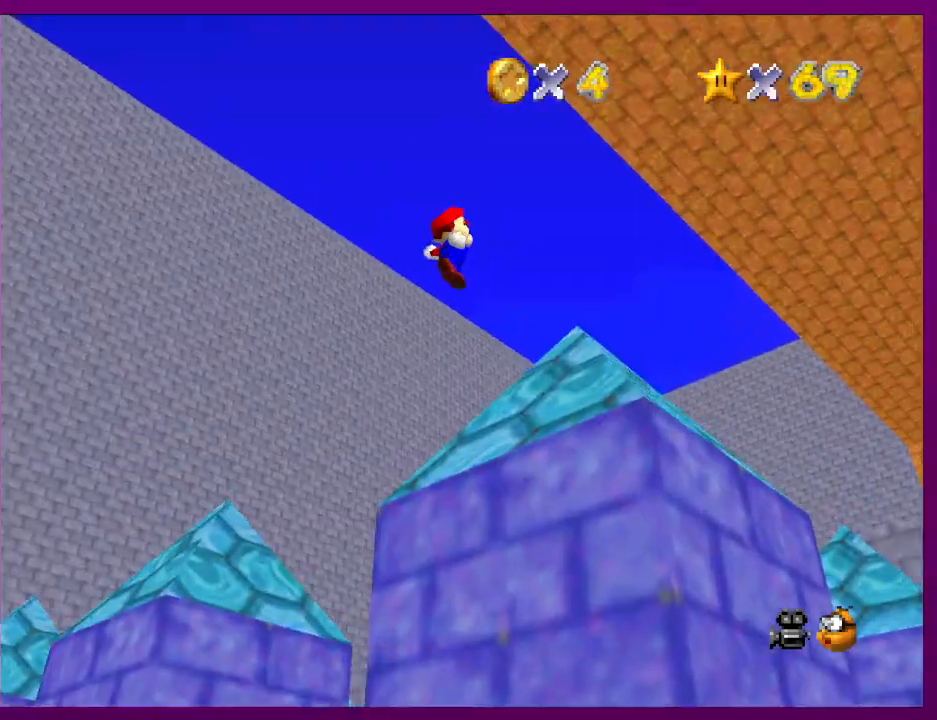
{"buttons": [], "left_stick": "up", "events": [[100, "A", "up"], [100, "left_stick", "up"], [233, "C_LEFT", "down"], [500, "C_LEFT", "up"]]}
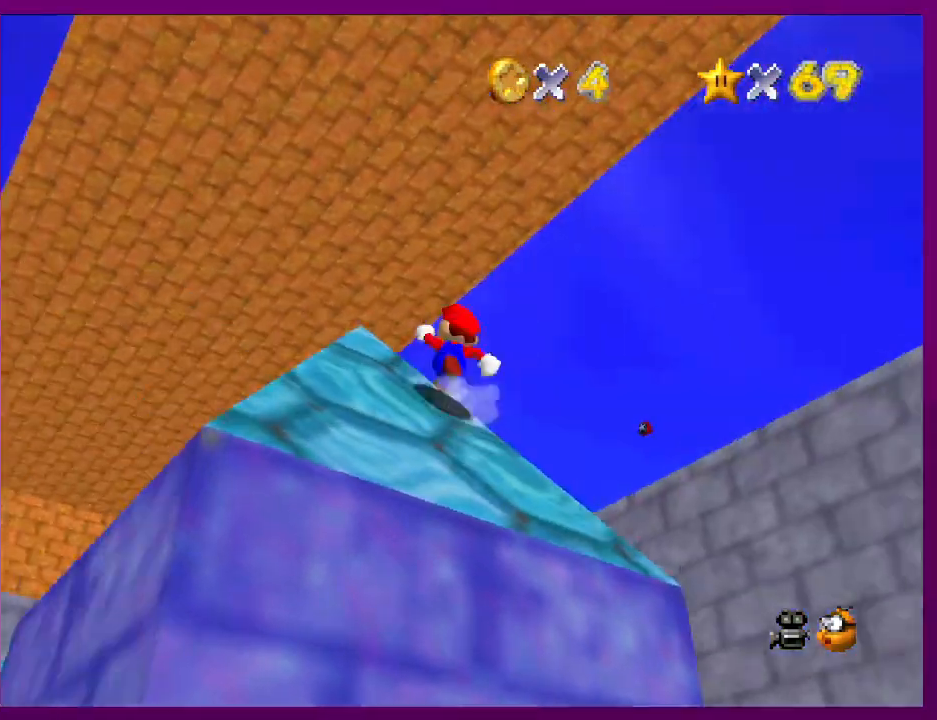
{"buttons": ["A"], "left_stick": "up", "events": [[400, "A", "down"]]}
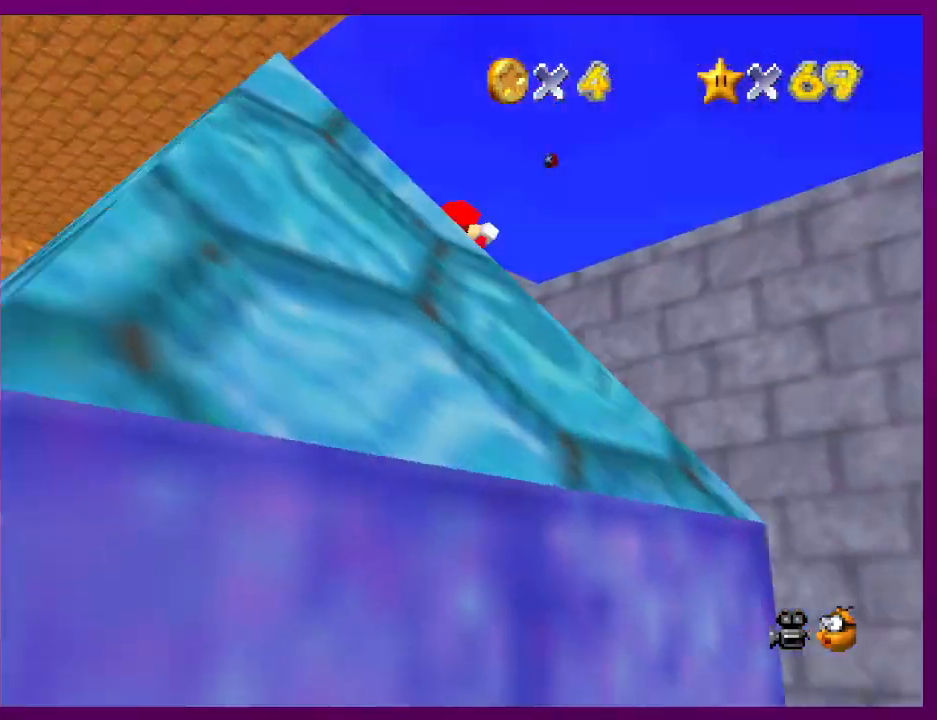
{"buttons": ["A"], "left_stick": "up-right", "events": [[467, "left_stick", "up-right"]]}
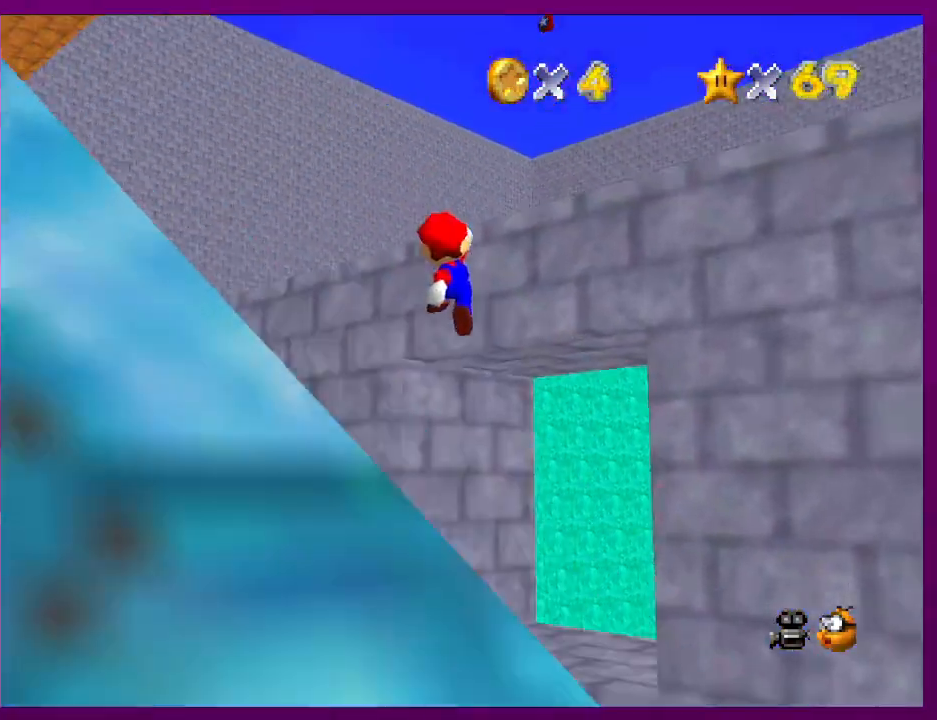
{"buttons": [], "left_stick": "right", "events": [[33, "A", "up"], [167, "left_stick", "down"], [400, "B", "down"], [400, "left_stick", "right"], [500, "B", "up"]]}
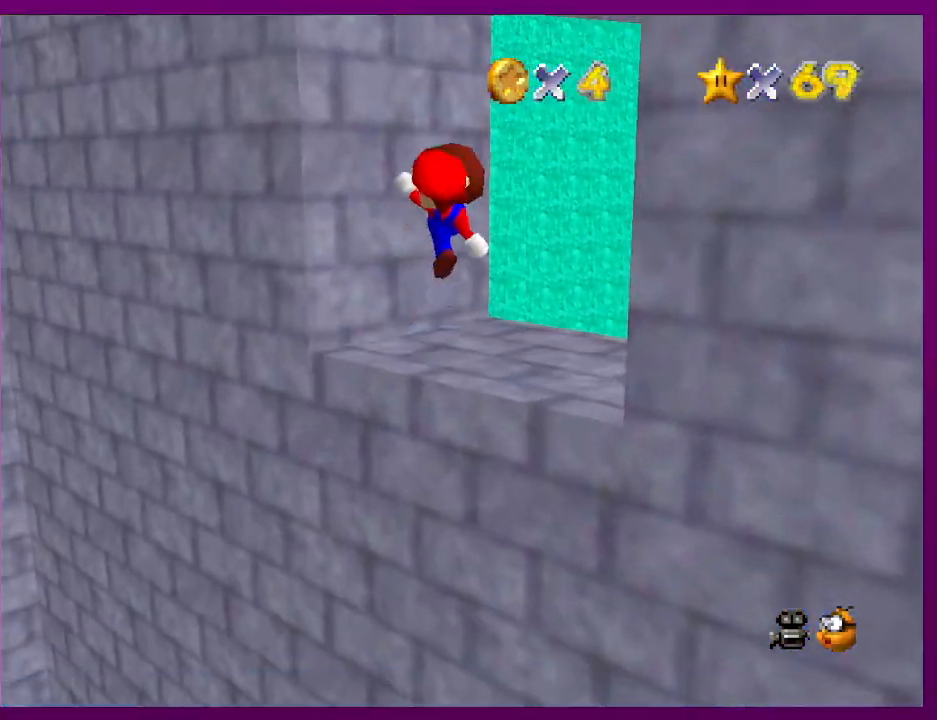
{"buttons": [], "left_stick": "up", "events": [[167, "C_LEFT", "down"], [233, "left_stick", "center"], [300, "C_LEFT", "up"], [300, "left_stick", "up"]]}